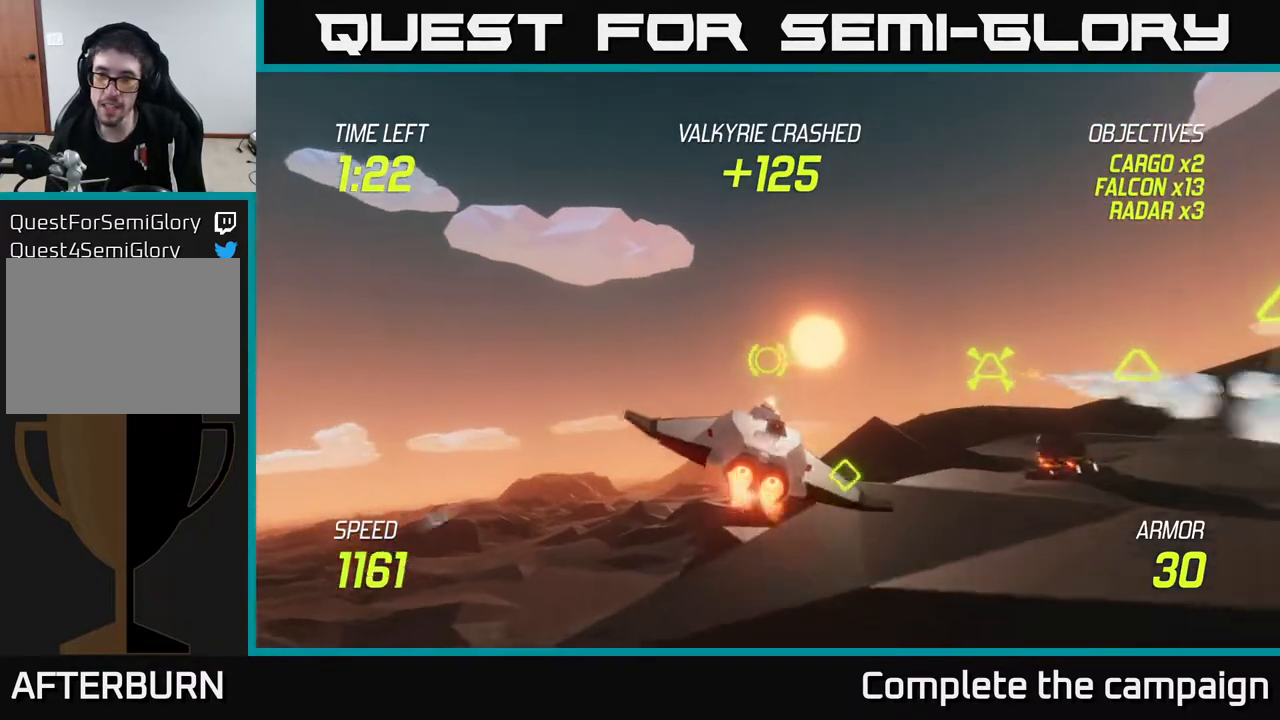
Gameplay with a controller (Xbox layout); each line is a JSON object with the inputs held at the frame after it. "events" lists button and stick changes between this image and that frame as [ms after this image, input, new state], when the widget could be followed in between.
{"buttons": [], "left_stick": "right", "right_stick": "center", "events": [[50, "L2", "down"], [467, "L2", "up"]]}
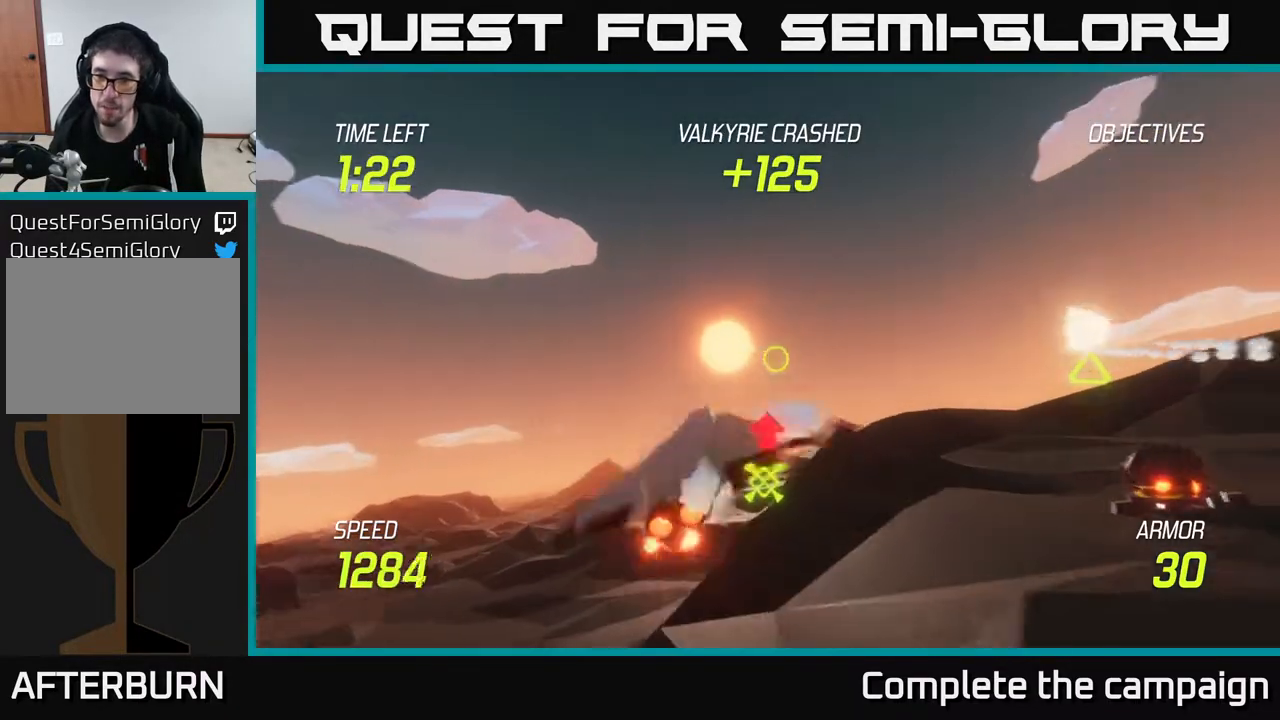
{"buttons": [], "left_stick": "right", "right_stick": "center", "events": []}
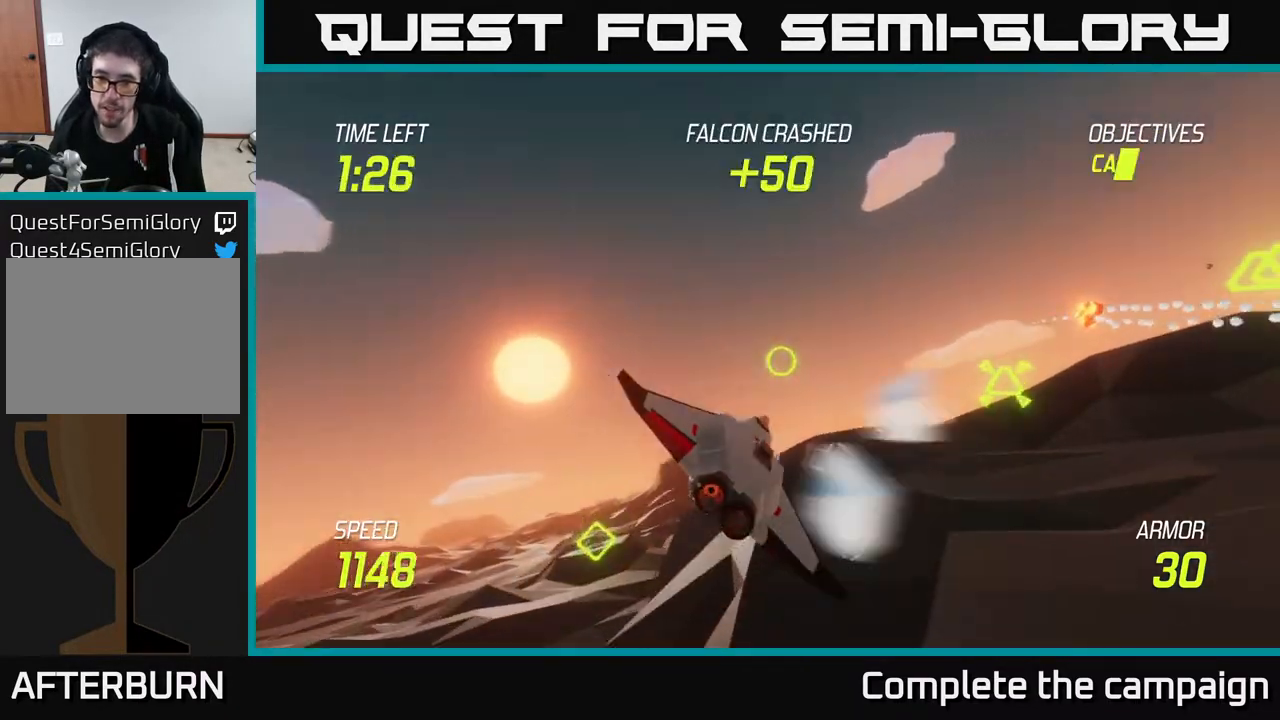
{"buttons": ["L2"], "left_stick": "center", "right_stick": "center", "events": [[83, "L2", "down"], [417, "R2", "down"], [500, "R2", "up"], [500, "left_stick", "center"]]}
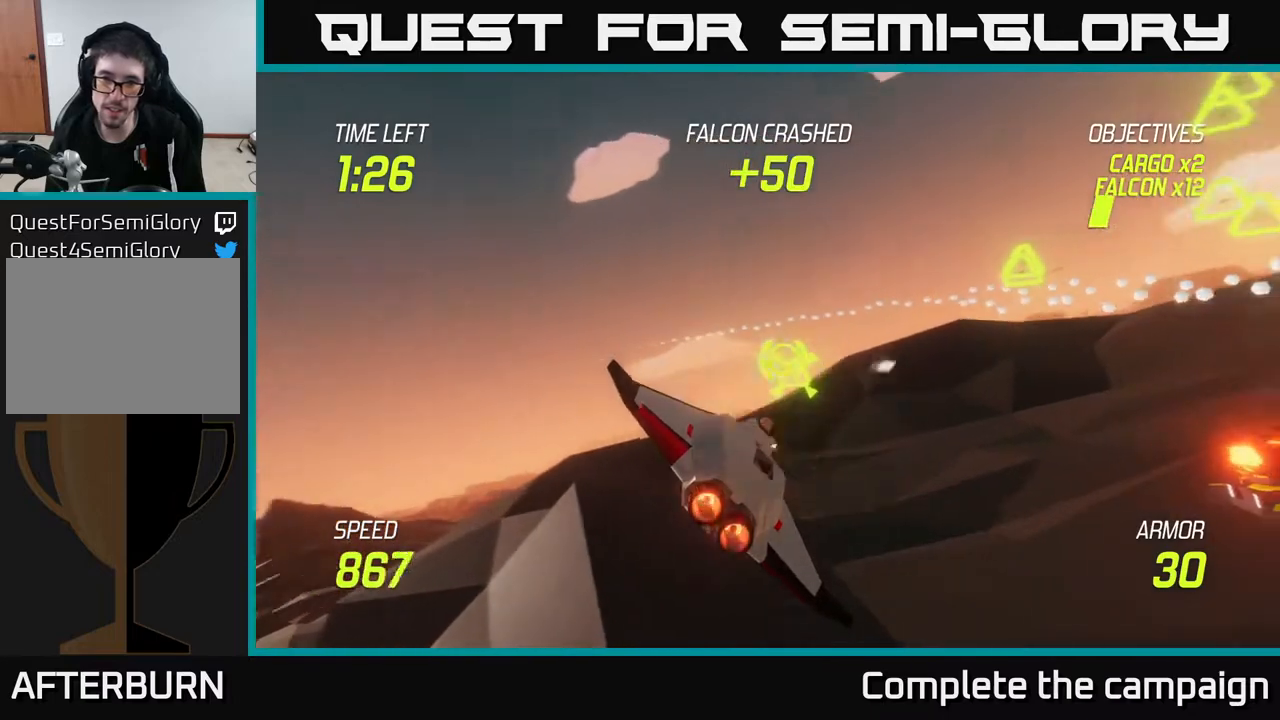
{"buttons": [], "left_stick": "up-right", "right_stick": "center", "events": [[50, "left_stick", "up"], [100, "left_stick", "up-right"], [183, "L2", "up"]]}
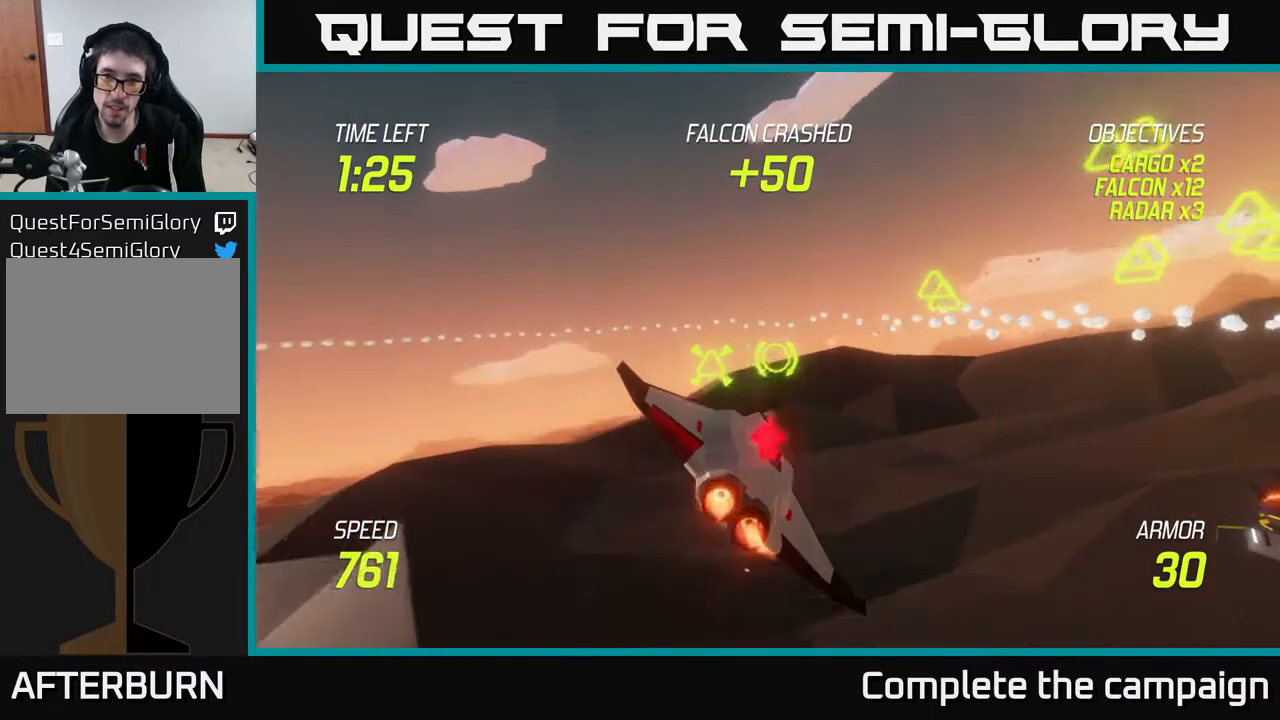
{"buttons": ["R2"], "left_stick": "right", "right_stick": "center", "events": [[383, "left_stick", "right"], [500, "R2", "down"]]}
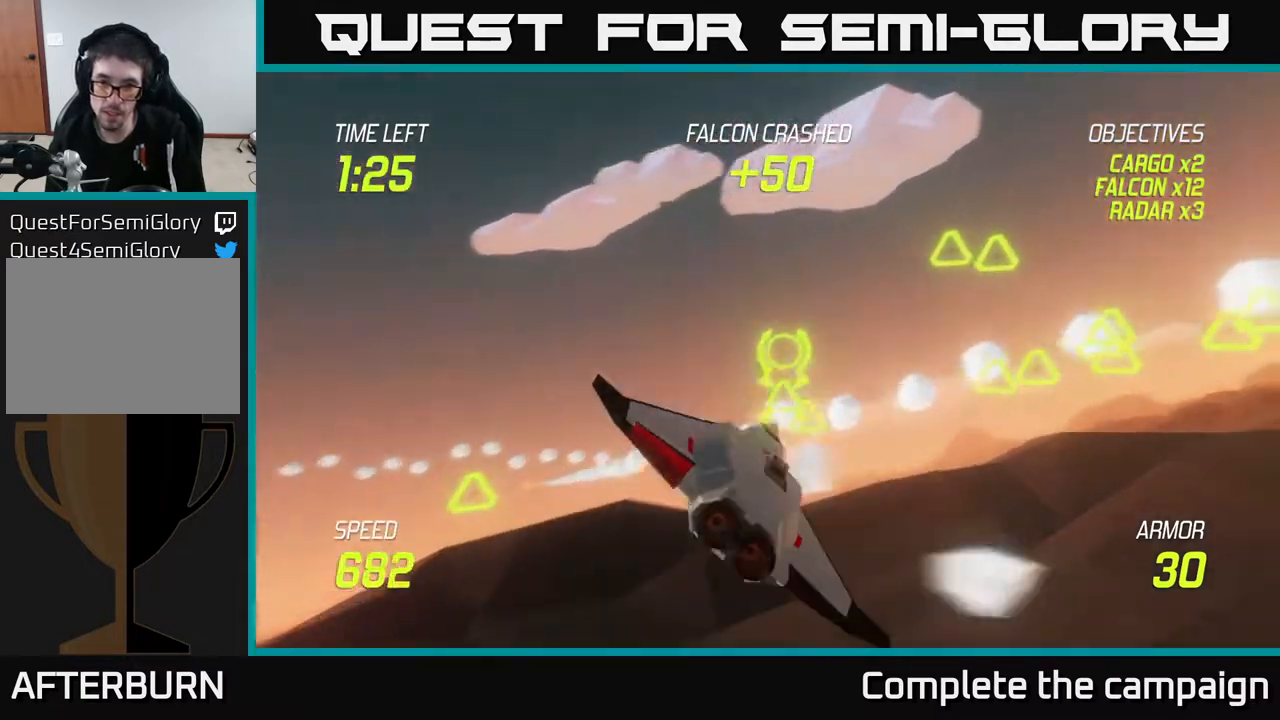
{"buttons": ["L2"], "left_stick": "right", "right_stick": "center", "events": [[117, "L2", "down"], [117, "R2", "up"], [117, "left_stick", "left"], [200, "L2", "up"], [283, "L2", "down"], [467, "left_stick", "right"]]}
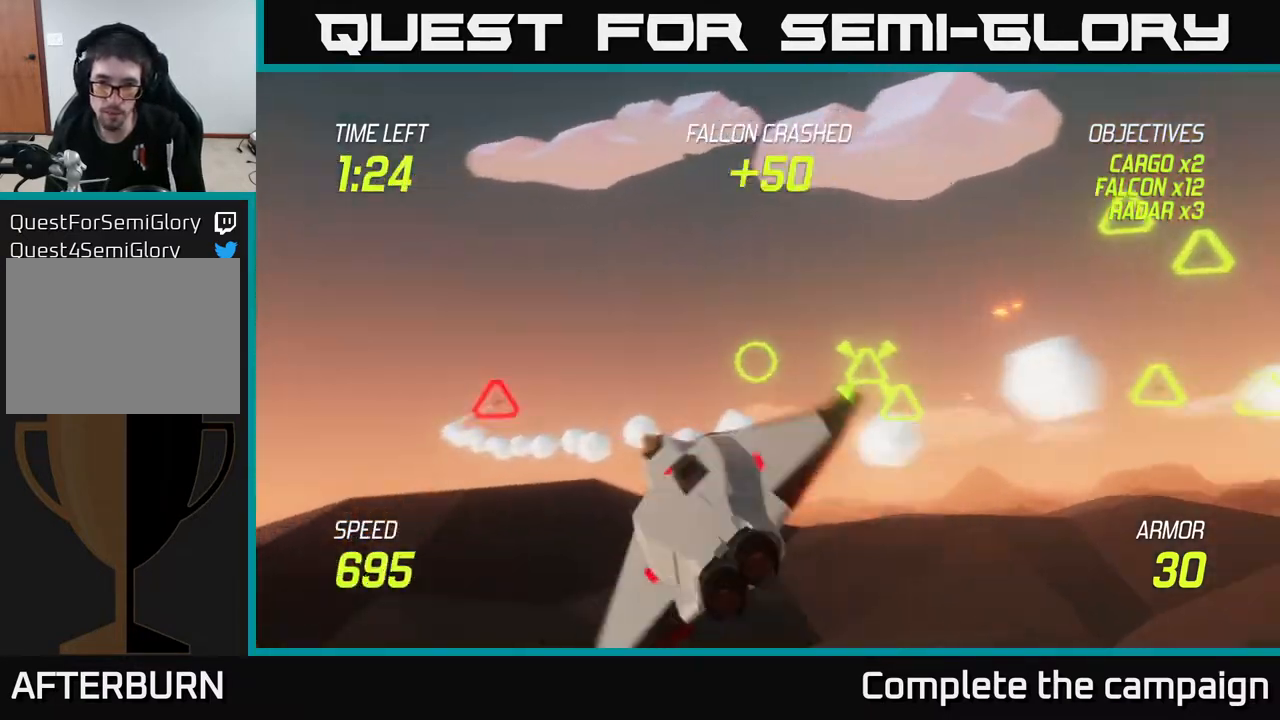
{"buttons": [], "left_stick": "right", "right_stick": "center", "events": [[233, "L2", "up"]]}
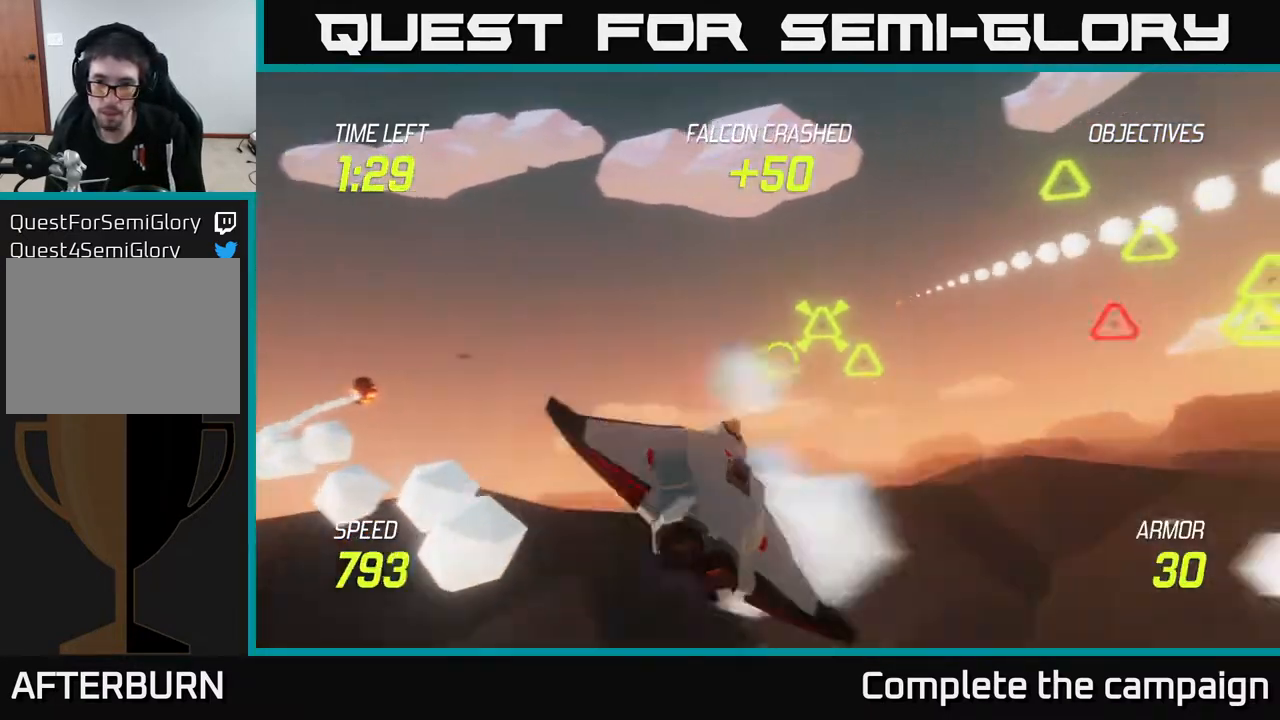
{"buttons": ["L2"], "left_stick": "up", "right_stick": "center", "events": [[267, "R2", "down"], [367, "R2", "up"], [433, "L2", "down"], [500, "left_stick", "up"]]}
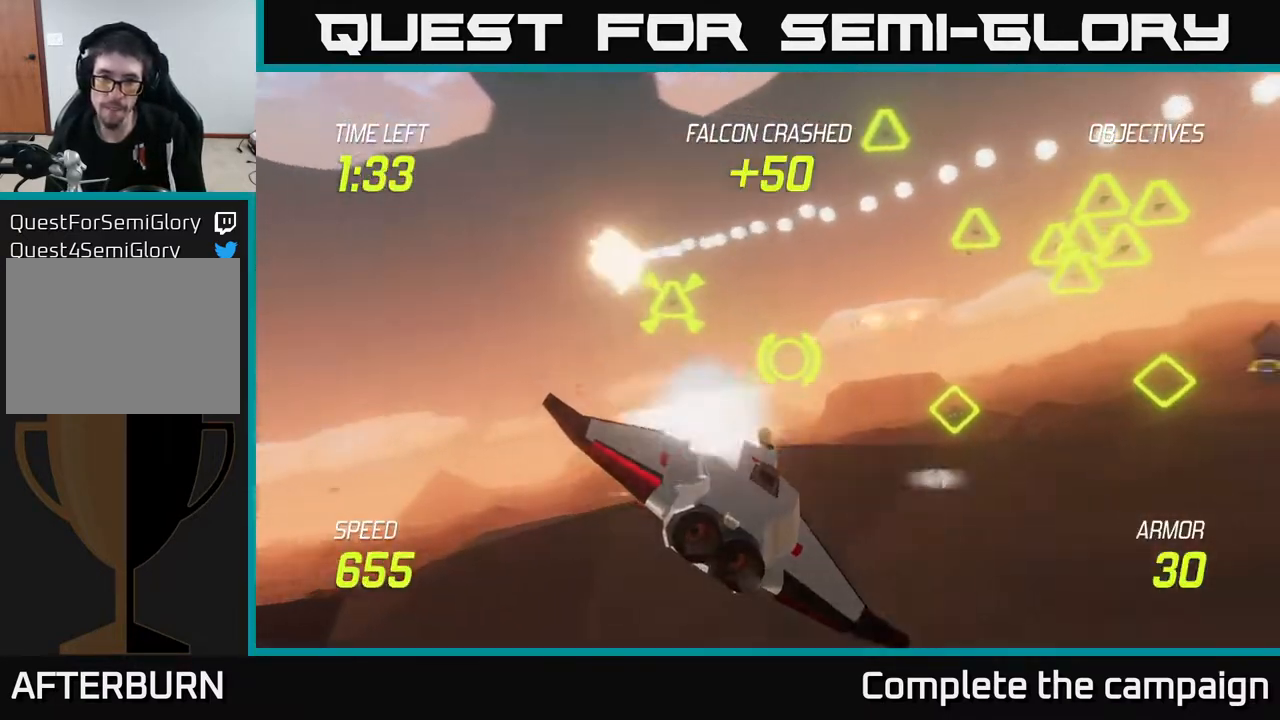
{"buttons": ["L2"], "left_stick": "left", "right_stick": "center", "events": [[117, "left_stick", "up-left"], [133, "L2", "up"], [300, "L2", "down"], [383, "left_stick", "left"], [400, "L2", "up"], [500, "L2", "down"]]}
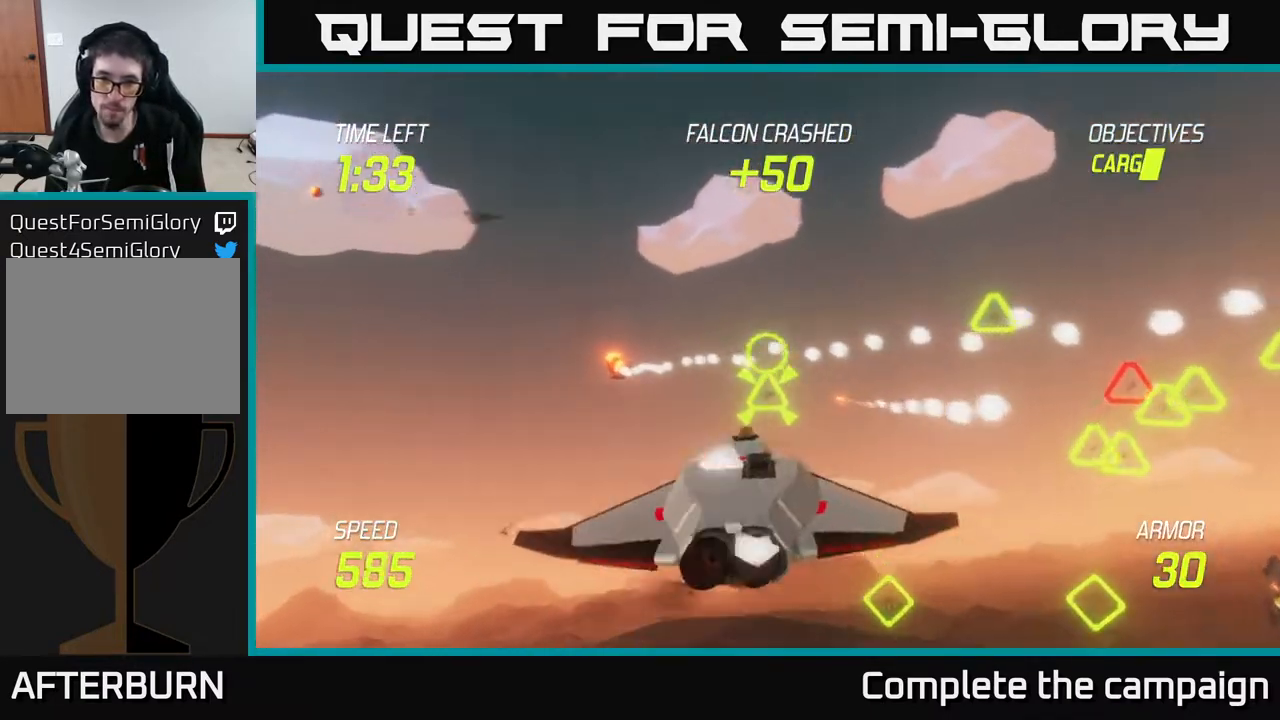
{"buttons": [], "left_stick": "right", "right_stick": "center", "events": [[33, "left_stick", "down"], [133, "left_stick", "right"], [400, "L2", "up"]]}
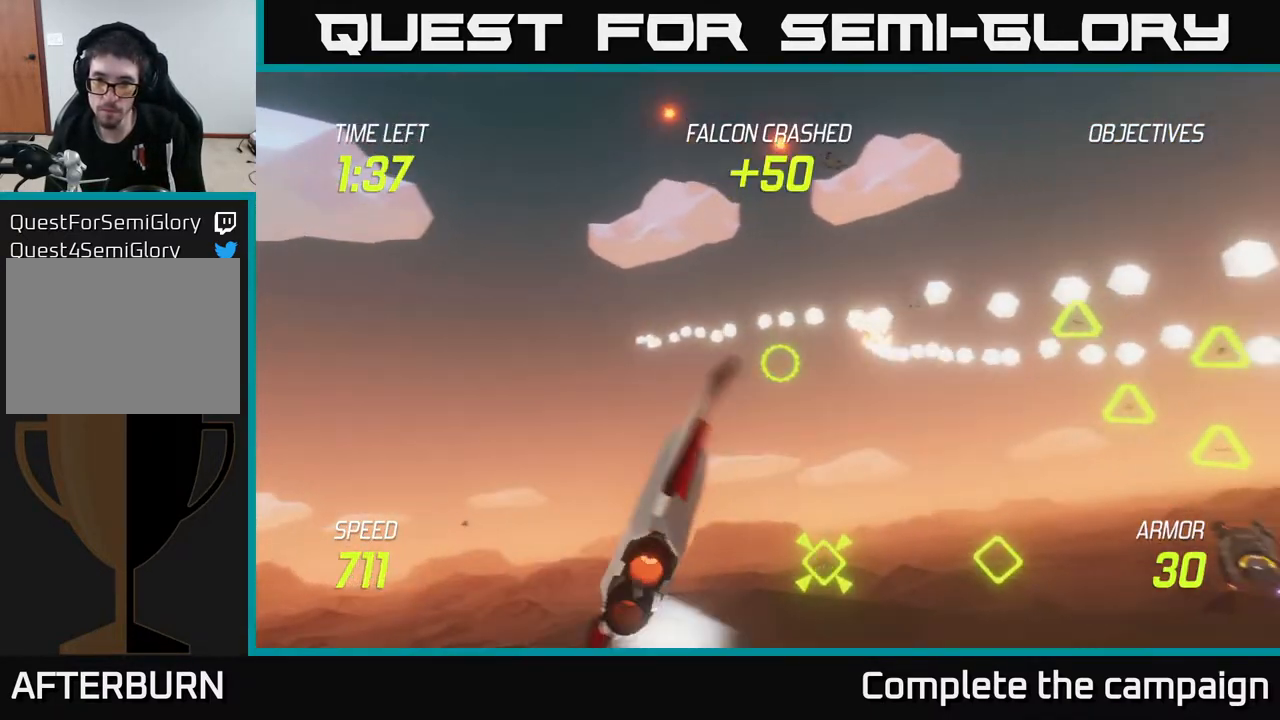
{"buttons": ["R2"], "left_stick": "right", "right_stick": "center", "events": [[17, "L2", "down"], [217, "L2", "up"], [467, "R2", "down"]]}
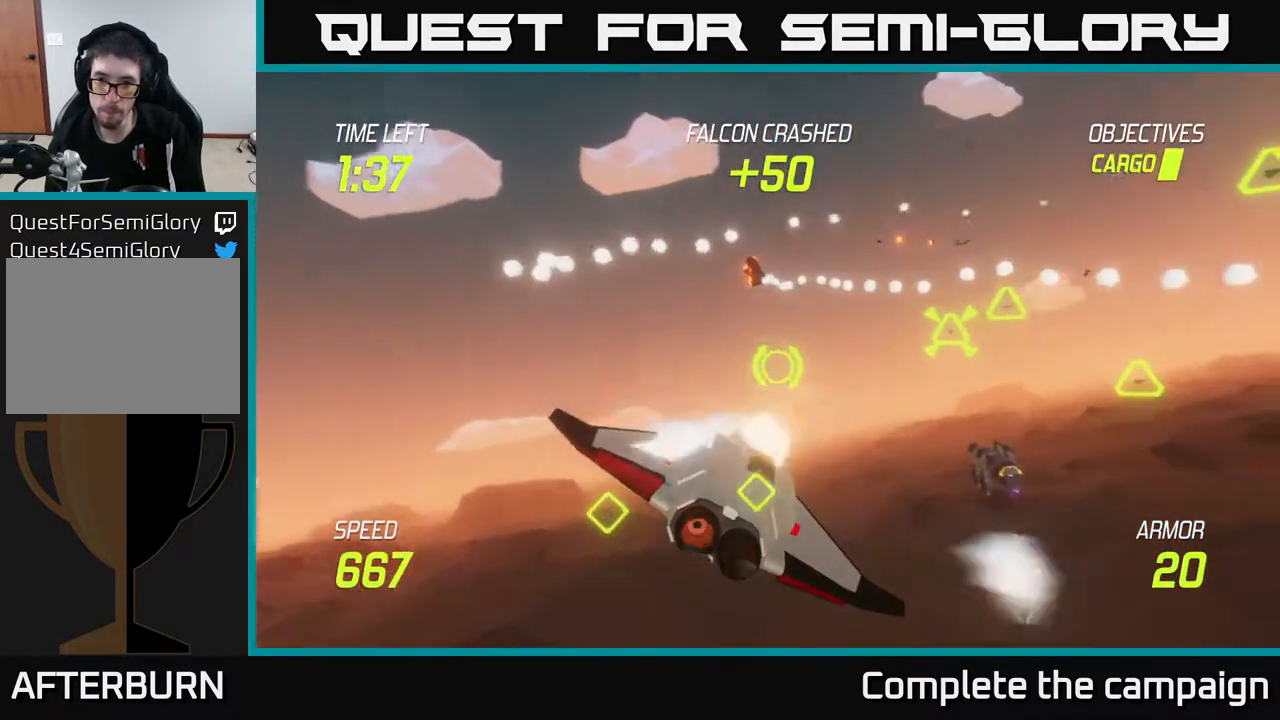
{"buttons": [], "left_stick": "left", "right_stick": "center", "events": [[100, "R2", "up"], [100, "left_stick", "down-left"], [467, "left_stick", "left"]]}
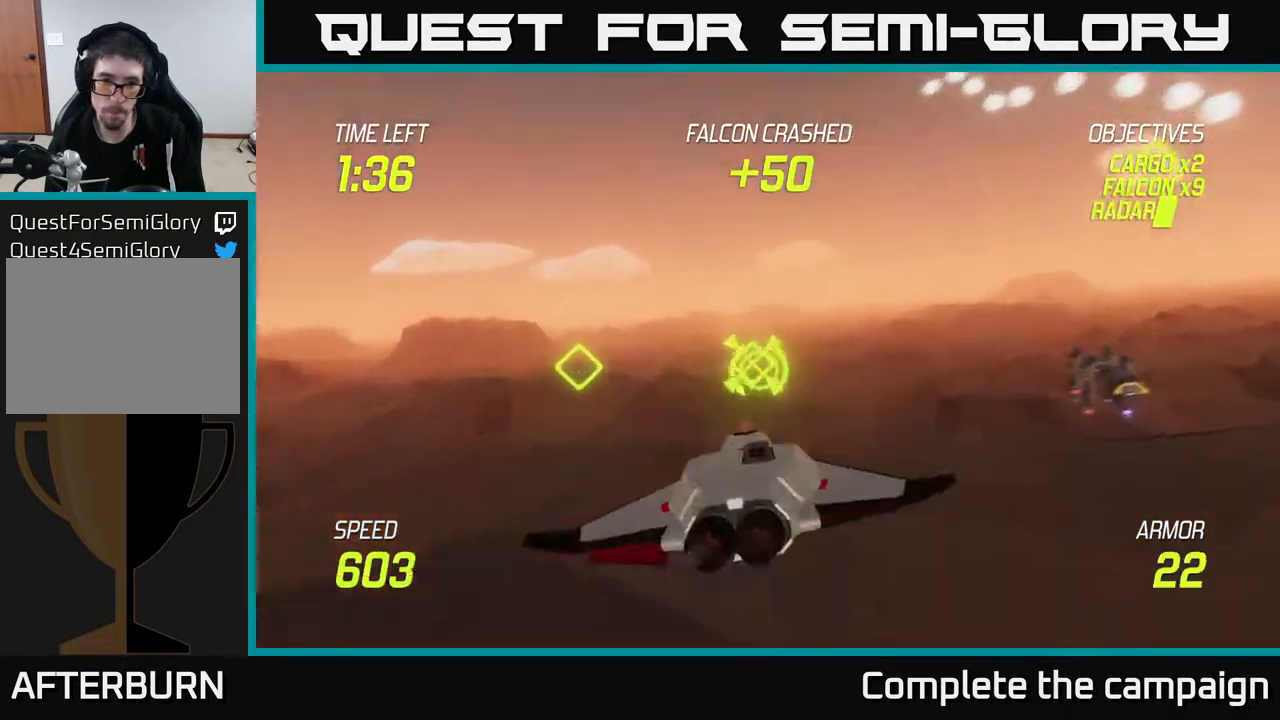
{"buttons": ["L2"], "left_stick": "right", "right_stick": "center", "events": [[17, "R2", "down"], [67, "left_stick", "up-left"], [167, "R2", "up"], [217, "L2", "down"], [333, "L2", "up"], [333, "left_stick", "up-right"], [383, "left_stick", "right"], [433, "L2", "down"]]}
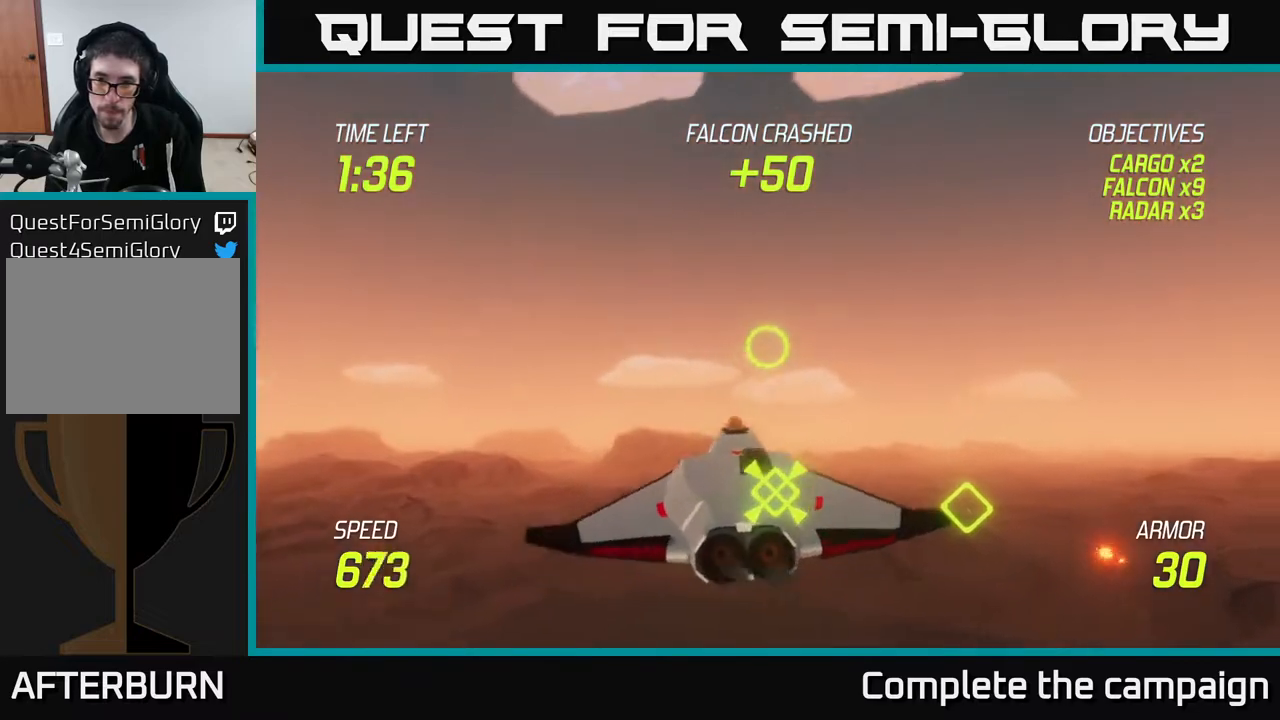
{"buttons": ["L2"], "left_stick": "right", "right_stick": "center", "events": [[83, "L2", "up"], [200, "L2", "down"]]}
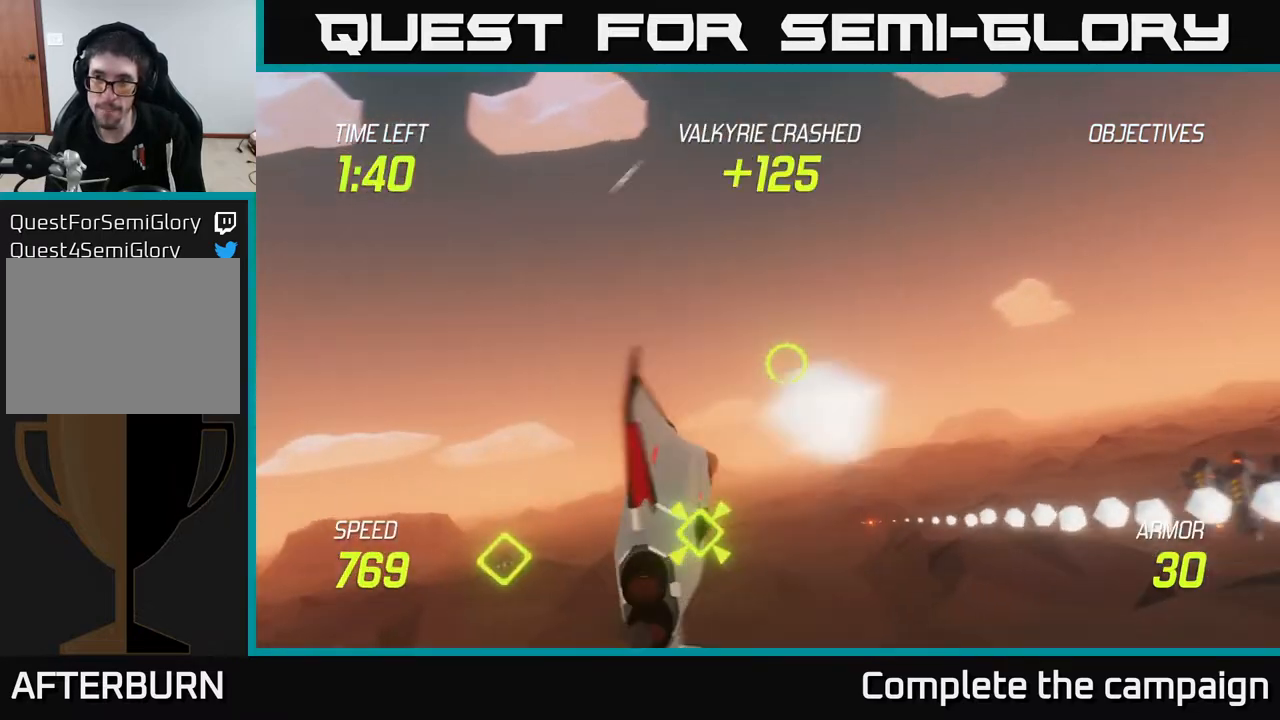
{"buttons": ["L2"], "left_stick": "right", "right_stick": "center", "events": []}
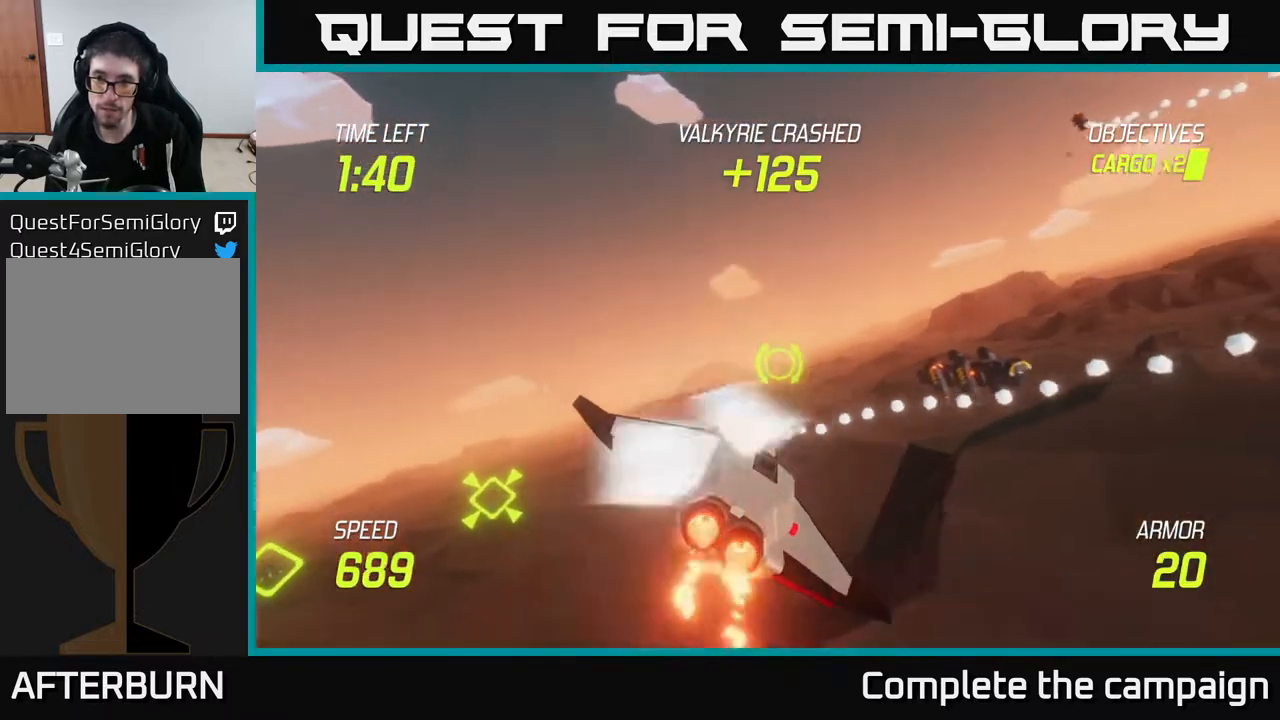
{"buttons": ["R2"], "left_stick": "right", "right_stick": "center", "events": [[33, "L2", "up"], [167, "R2", "down"], [317, "left_stick", "center"], [333, "R2", "up"], [450, "R2", "down"], [467, "left_stick", "right"]]}
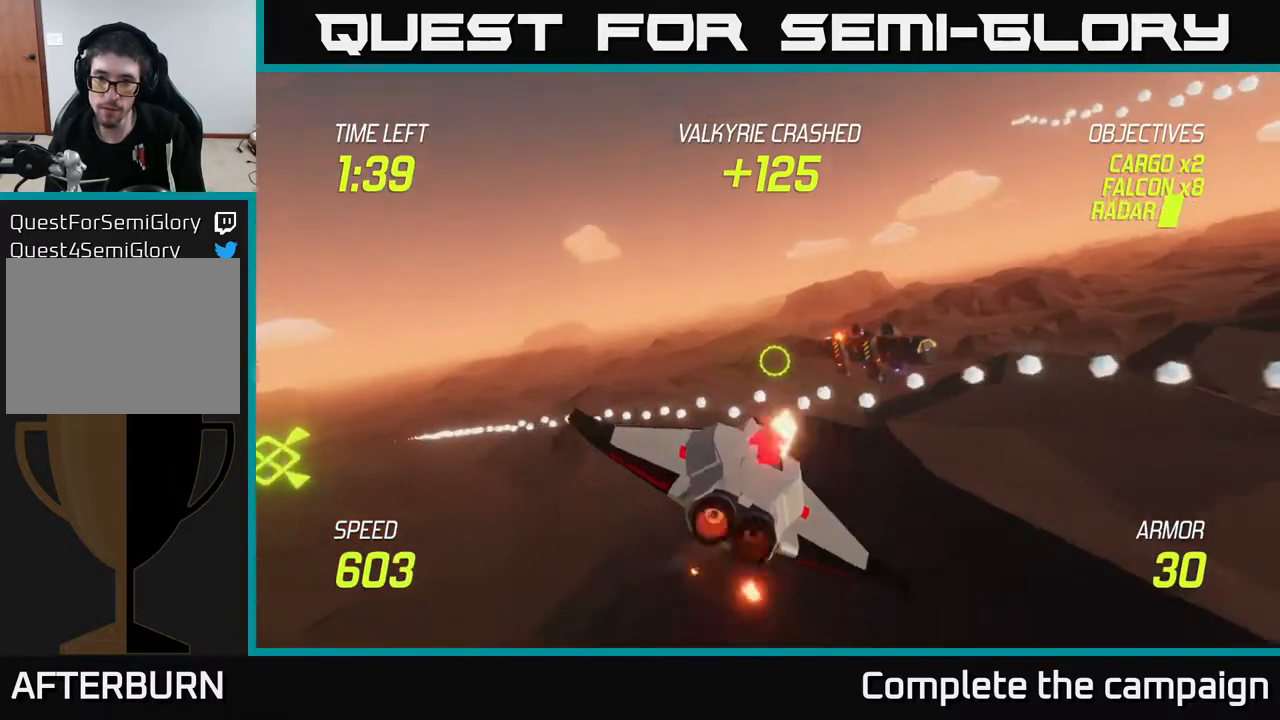
{"buttons": ["L2"], "left_stick": "center", "right_stick": "center", "events": [[100, "L2", "down"], [100, "left_stick", "center"], [117, "R2", "up"], [167, "left_stick", "up-left"], [317, "left_stick", "center"]]}
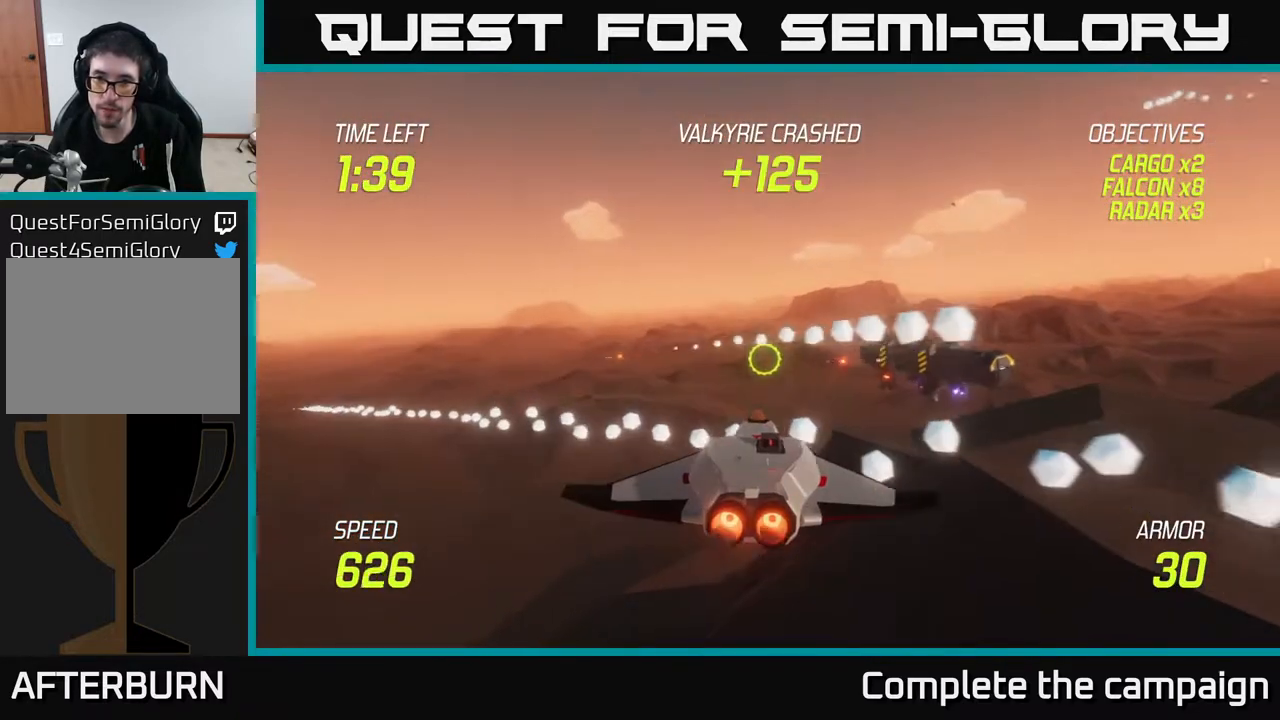
{"buttons": ["L2"], "left_stick": "center", "right_stick": "center", "events": []}
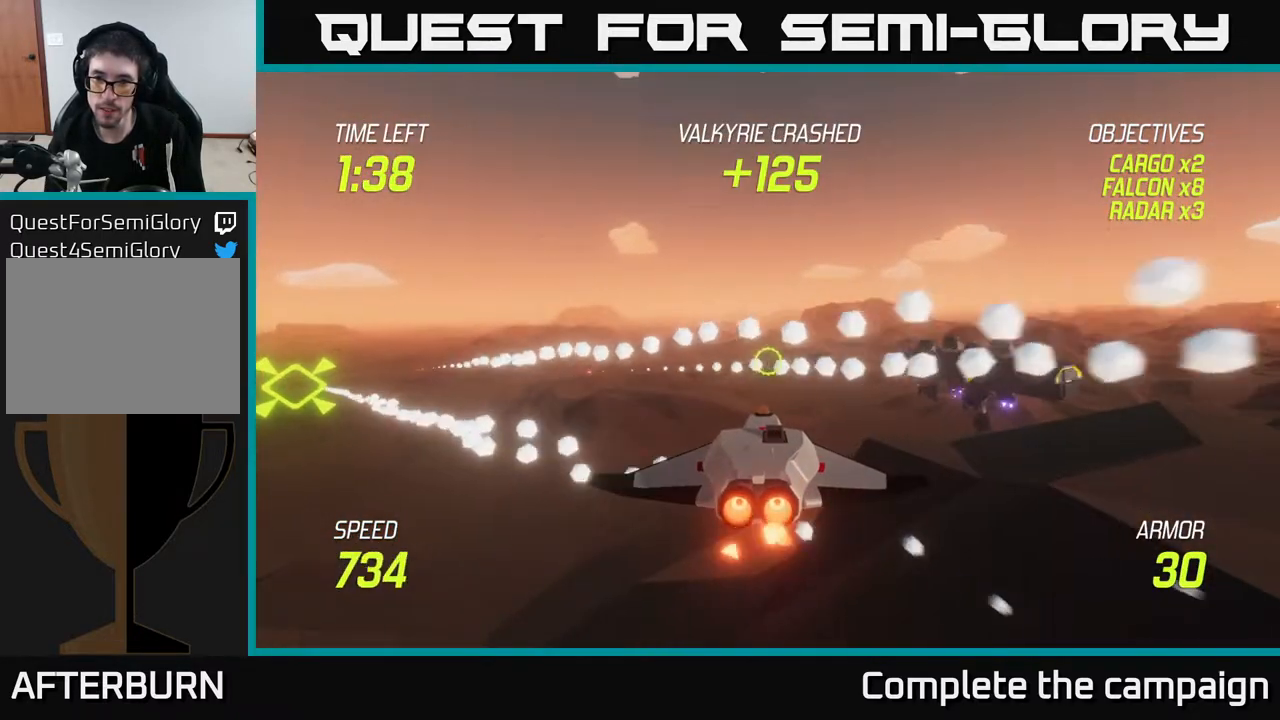
{"buttons": ["L2"], "left_stick": "center", "right_stick": "center", "events": [[217, "left_stick", "right"], [367, "left_stick", "center"]]}
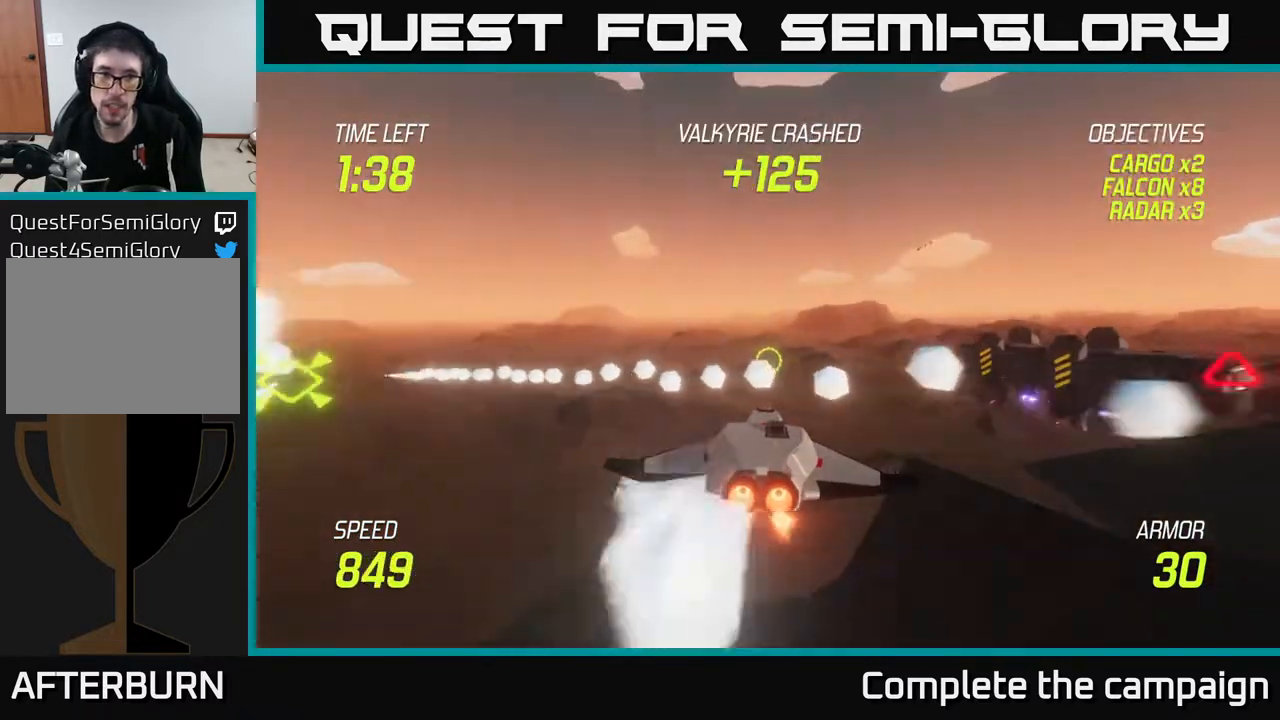
{"buttons": ["L2"], "left_stick": "right", "right_stick": "center", "events": [[83, "left_stick", "right"], [300, "left_stick", "center"], [400, "left_stick", "right"]]}
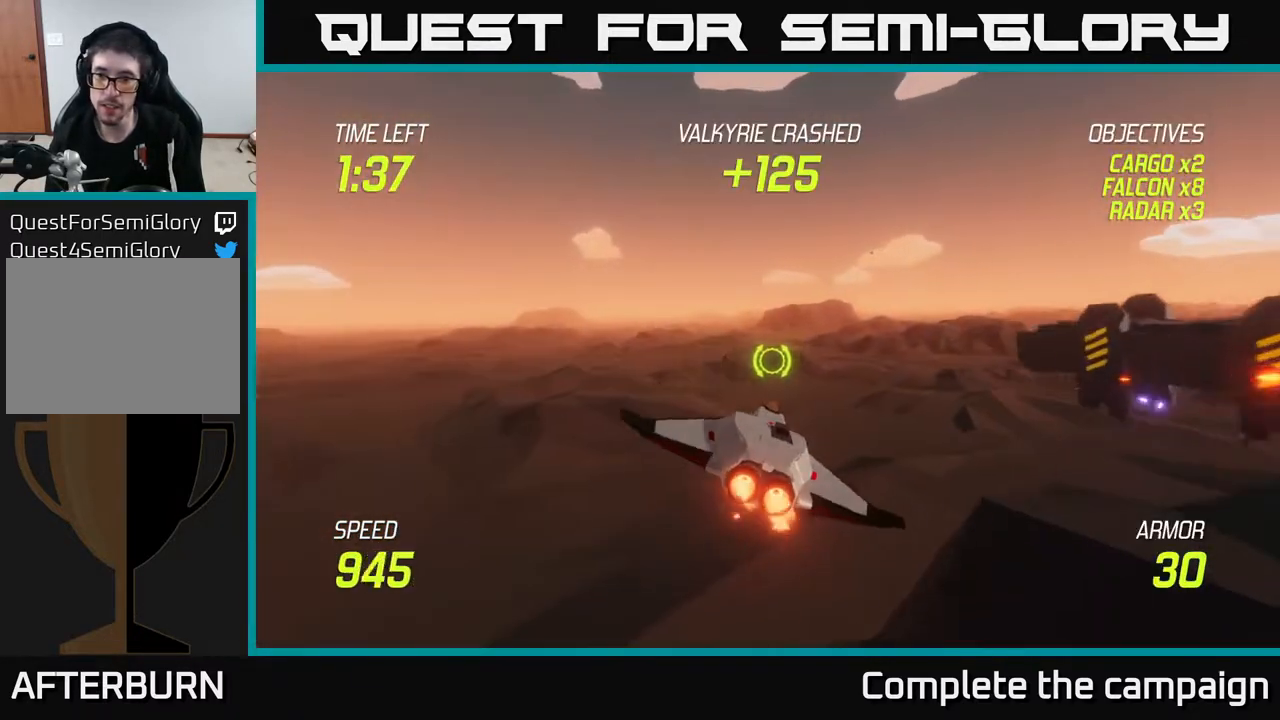
{"buttons": [], "left_stick": "right", "right_stick": "center", "events": [[233, "L2", "up"]]}
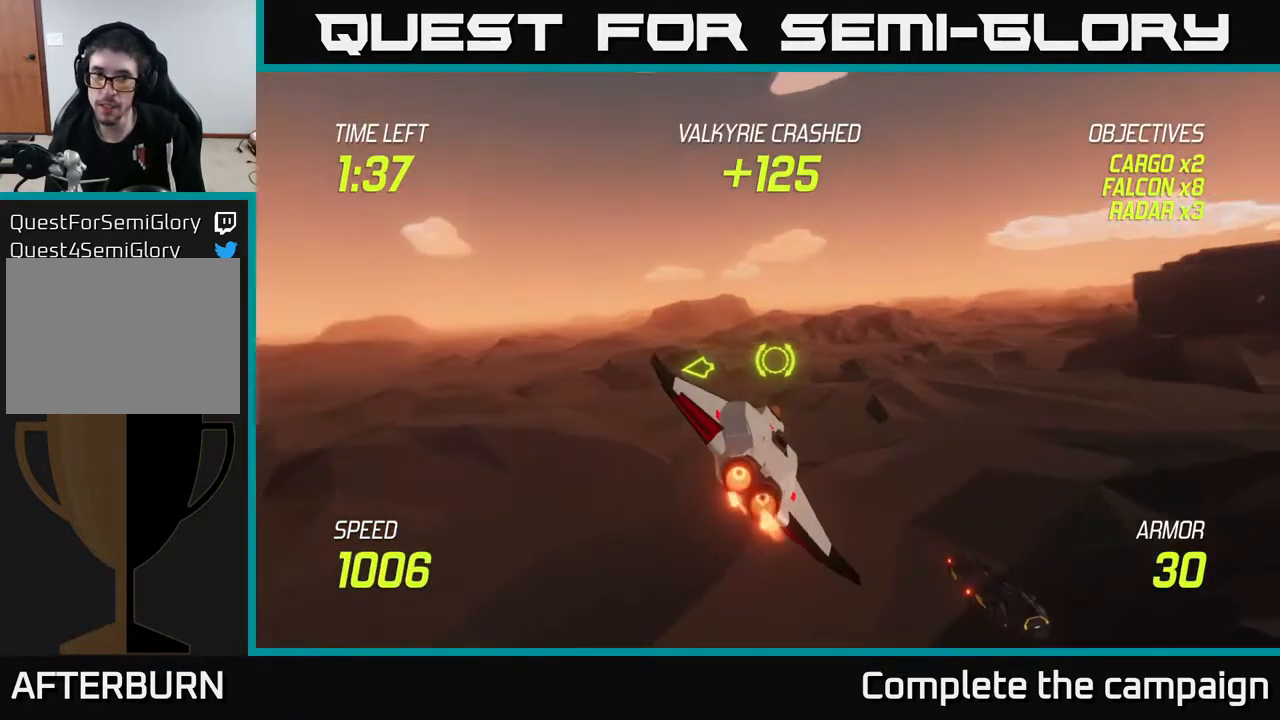
{"buttons": [], "left_stick": "up-right", "right_stick": "center", "events": [[200, "left_stick", "up-right"]]}
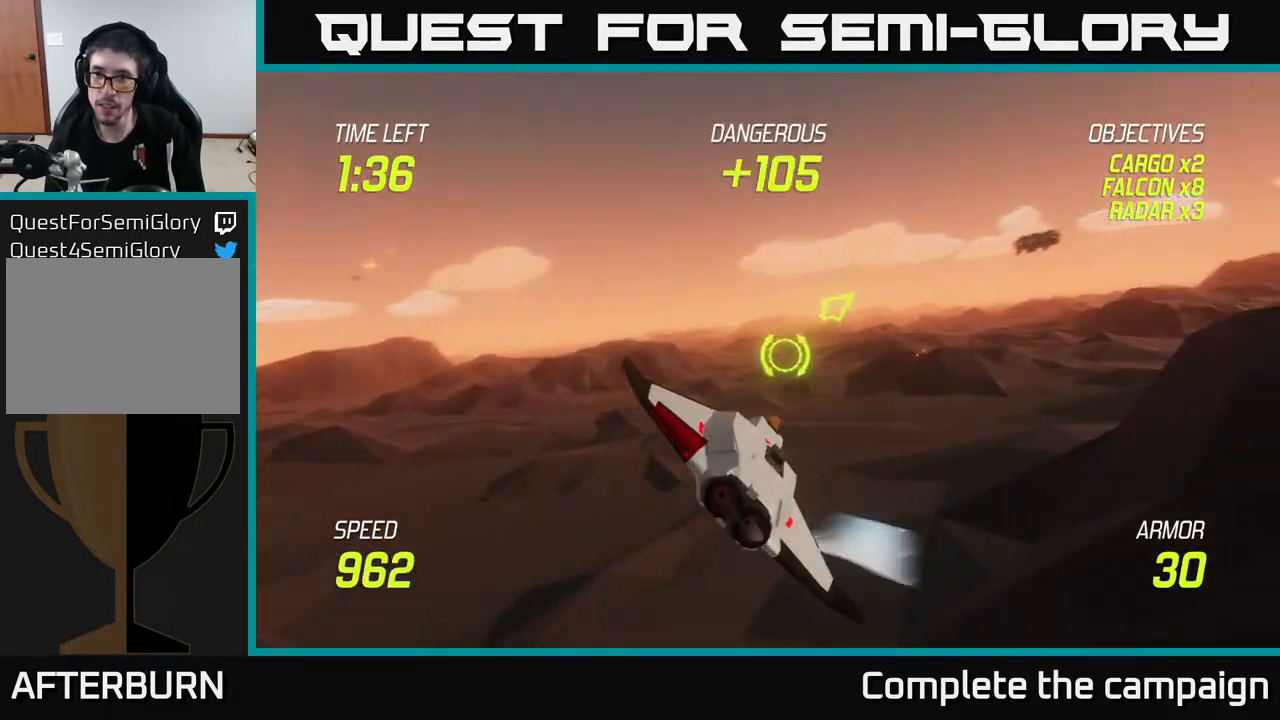
{"buttons": [], "left_stick": "up-right", "right_stick": "center", "events": []}
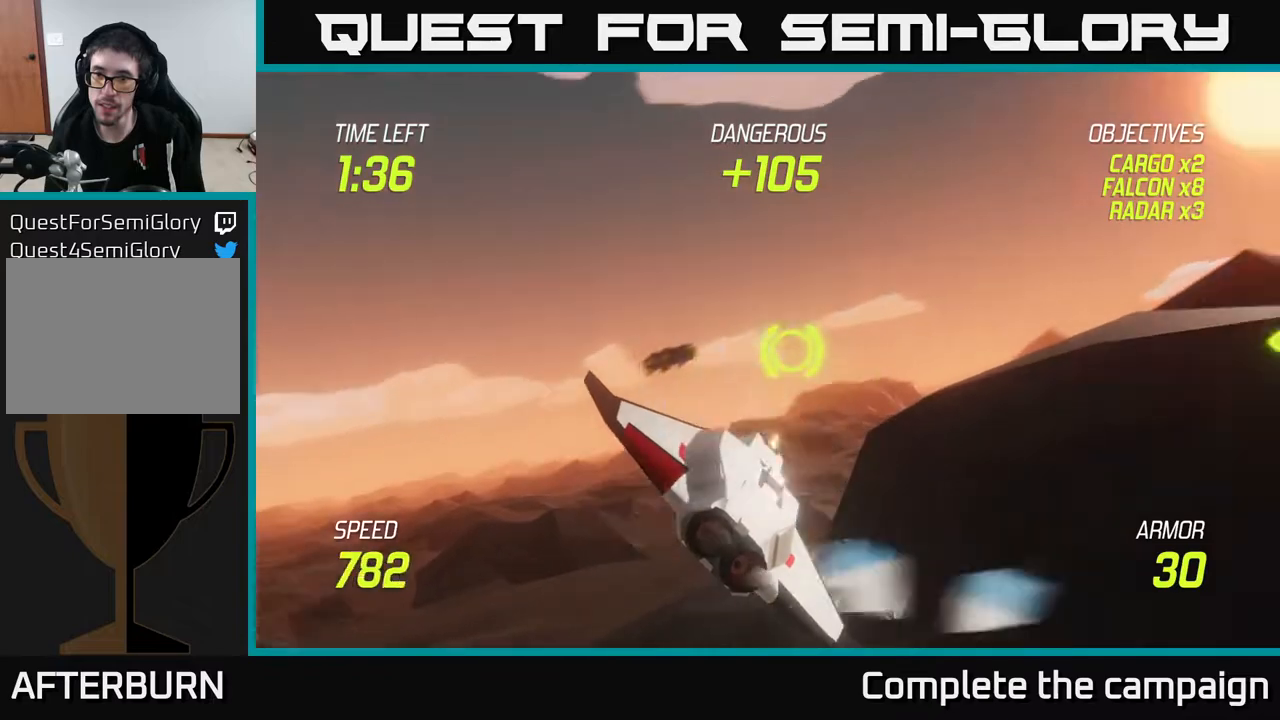
{"buttons": [], "left_stick": "right", "right_stick": "center", "events": [[83, "L2", "down"], [433, "L2", "up"], [450, "left_stick", "right"]]}
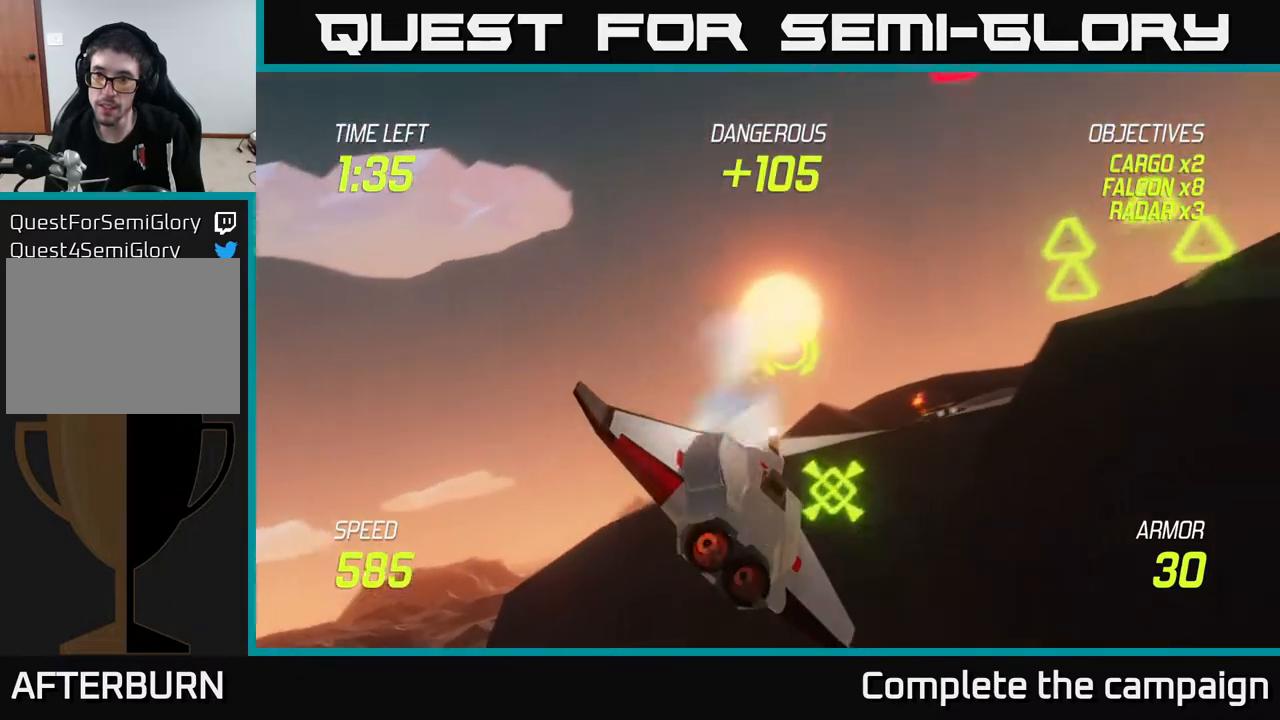
{"buttons": [], "left_stick": "up-left", "right_stick": "center", "events": [[350, "R2", "down"], [367, "left_stick", "up"], [433, "R2", "up"], [433, "left_stick", "up-left"]]}